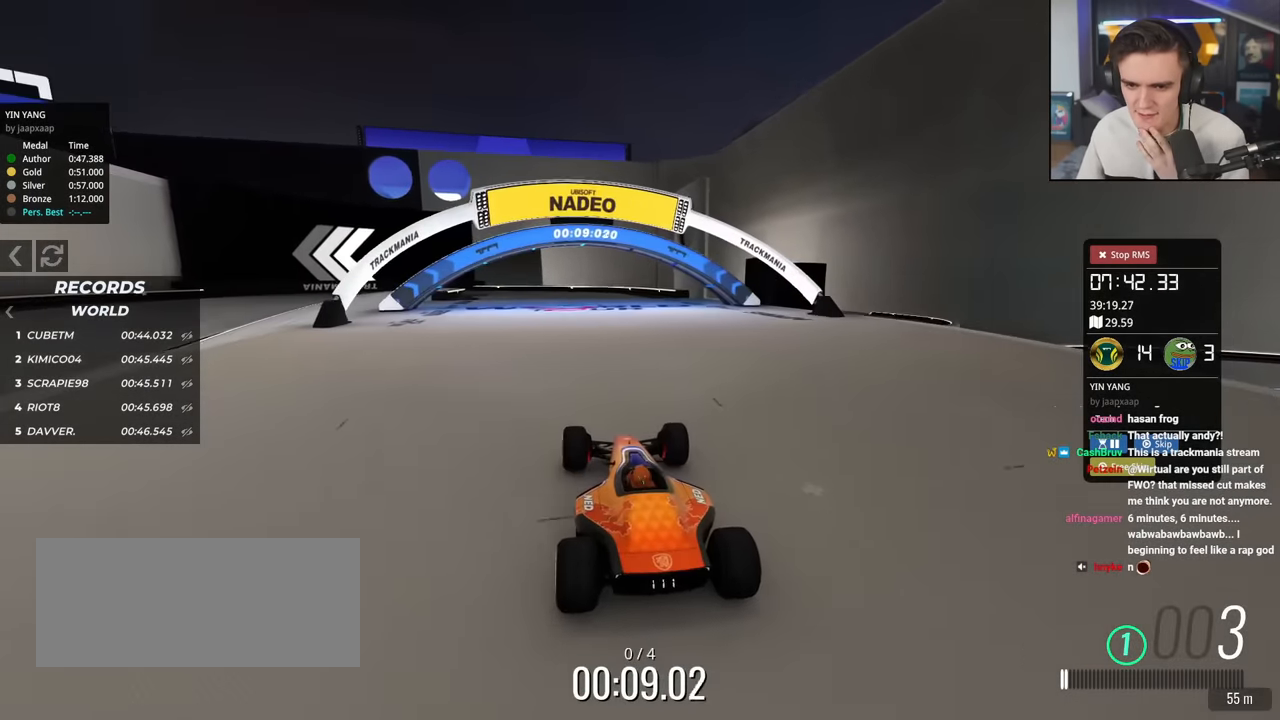
Gameplay with keyboard; each line is a JSON object with the keys held at the frame after it. "events" lists presses ("down") and releases ("up") of "brake", "down", "left", "right" and "up" between this image and that frame as [ms after this image, input, new state], when the widget could be followed in between. No other keys are recorded. Mouse input is not recorded. Key names are as the overlay labels them; some are game actions (e.g. jump) rather than physical keys.
{"keys": ["up"], "events": [[400, "up", "down"]]}
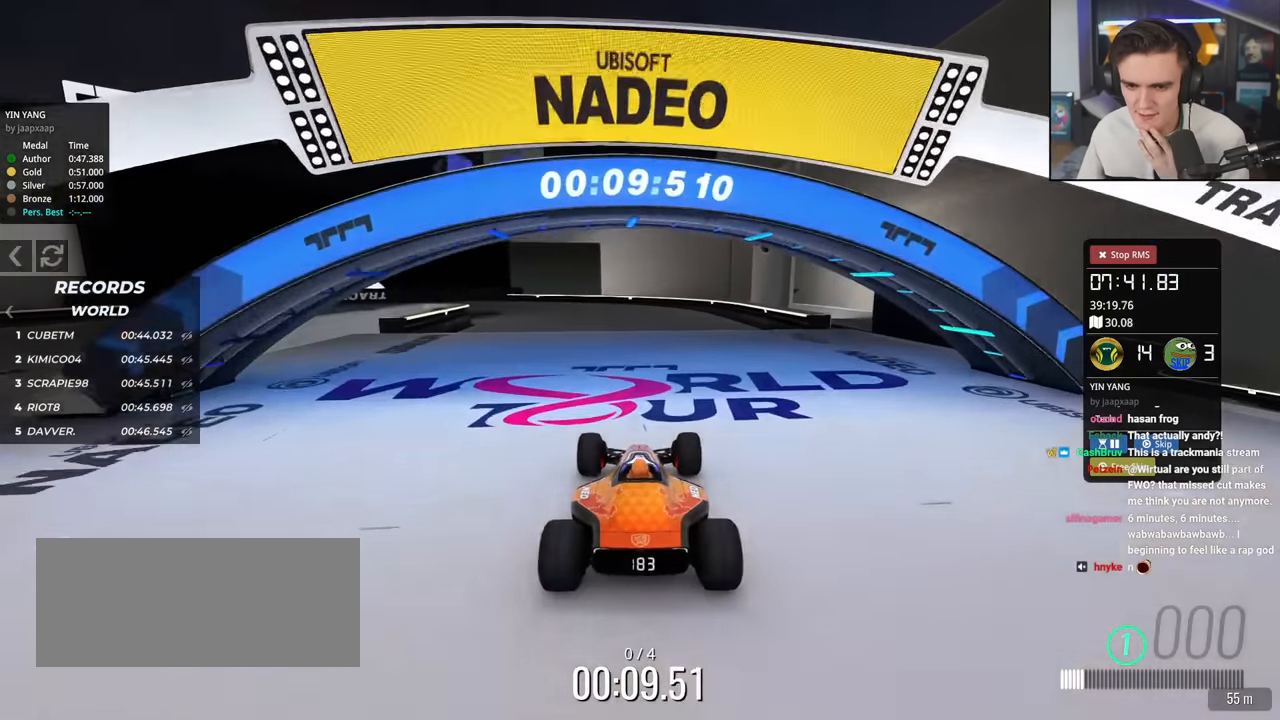
{"keys": ["up"], "events": []}
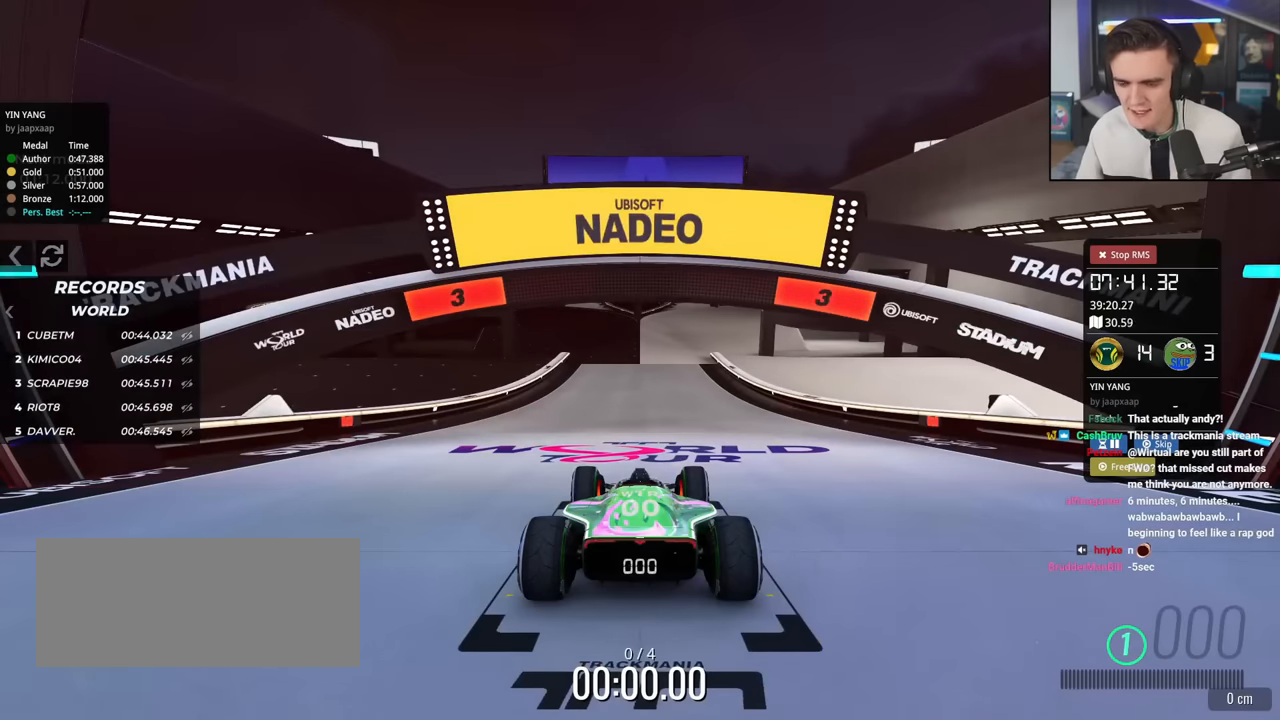
{"keys": ["up"], "events": []}
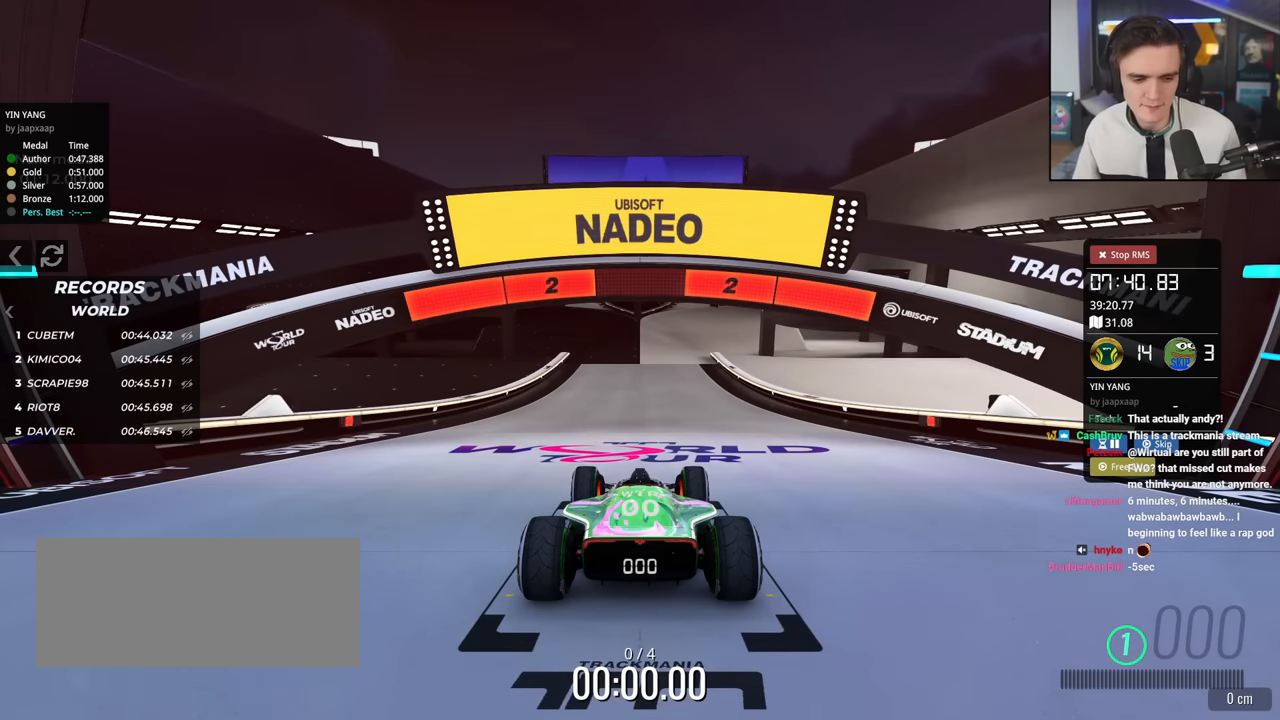
{"keys": ["up"], "events": []}
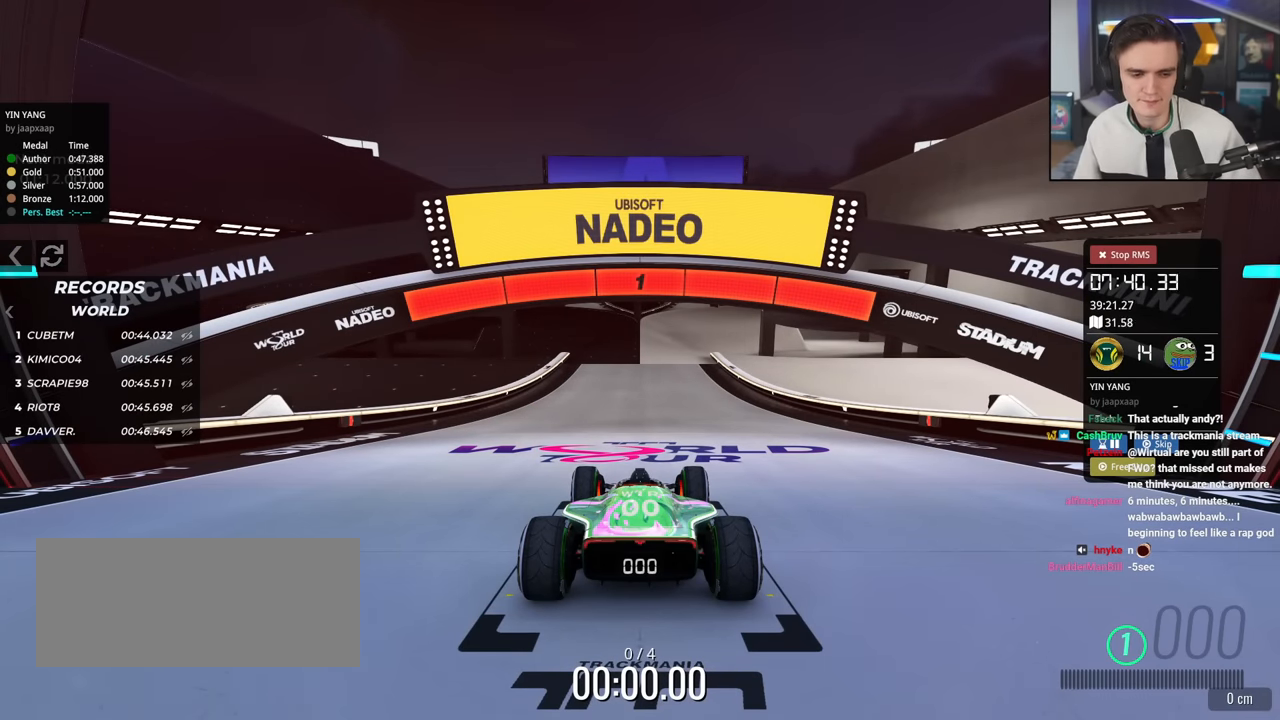
{"keys": ["up"], "events": []}
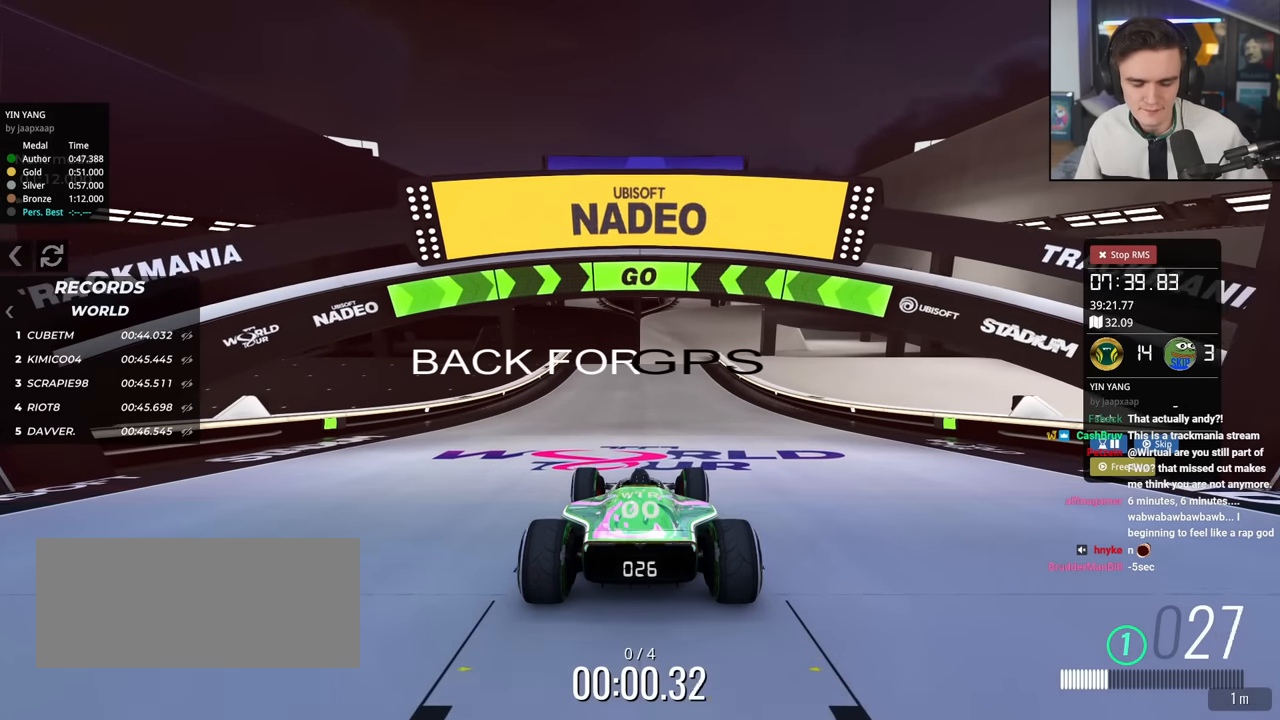
{"keys": ["up"], "events": [[384, "right", "down"], [434, "right", "up"]]}
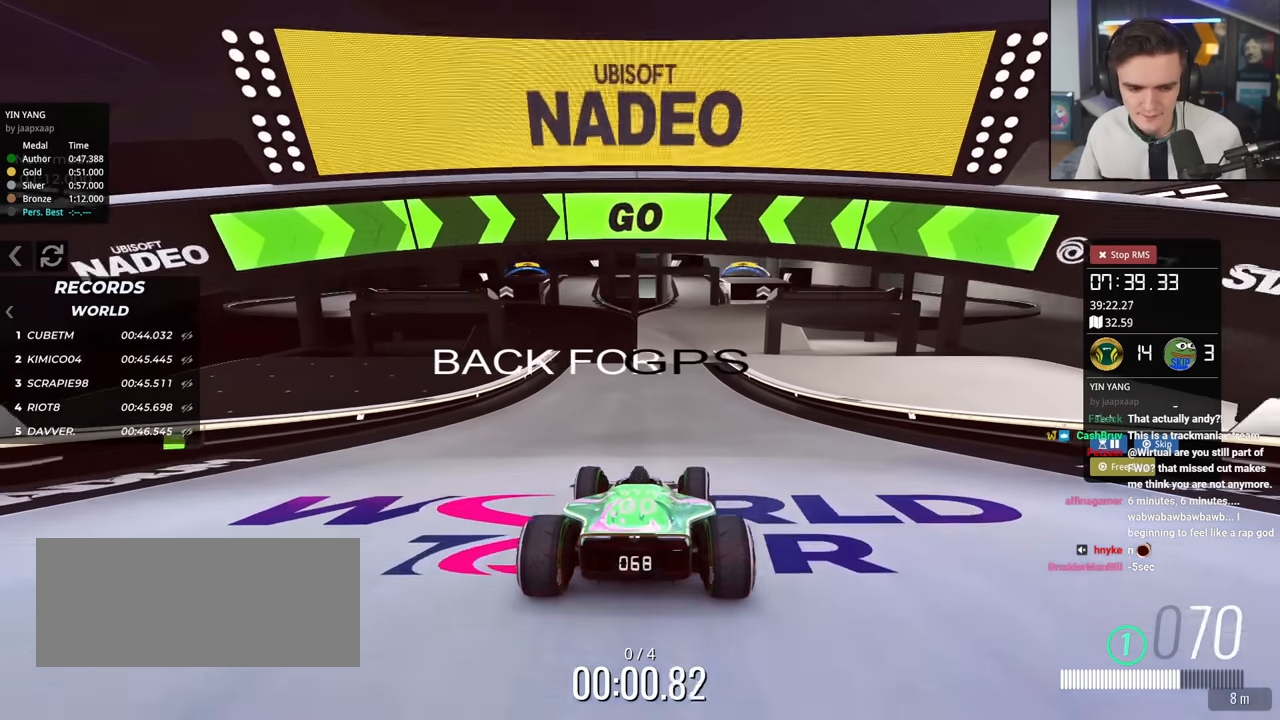
{"keys": ["up"], "events": []}
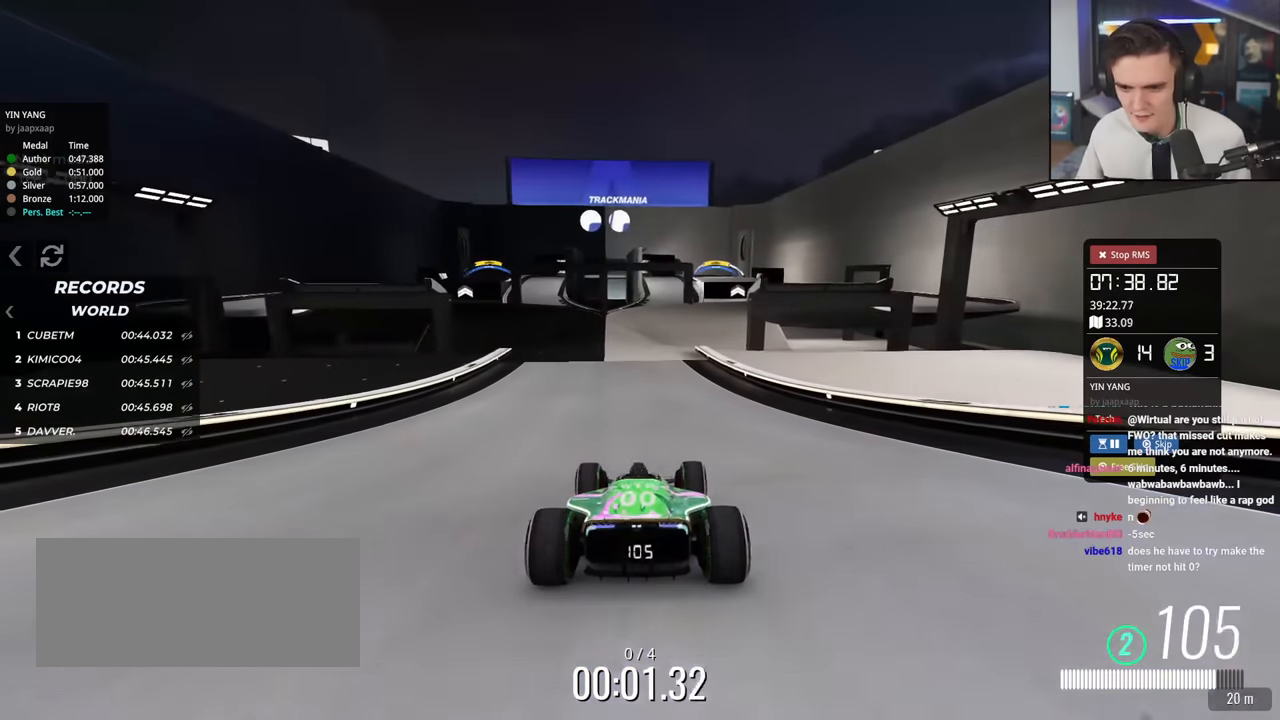
{"keys": ["up"], "events": [[367, "left", "down"], [417, "left", "up"]]}
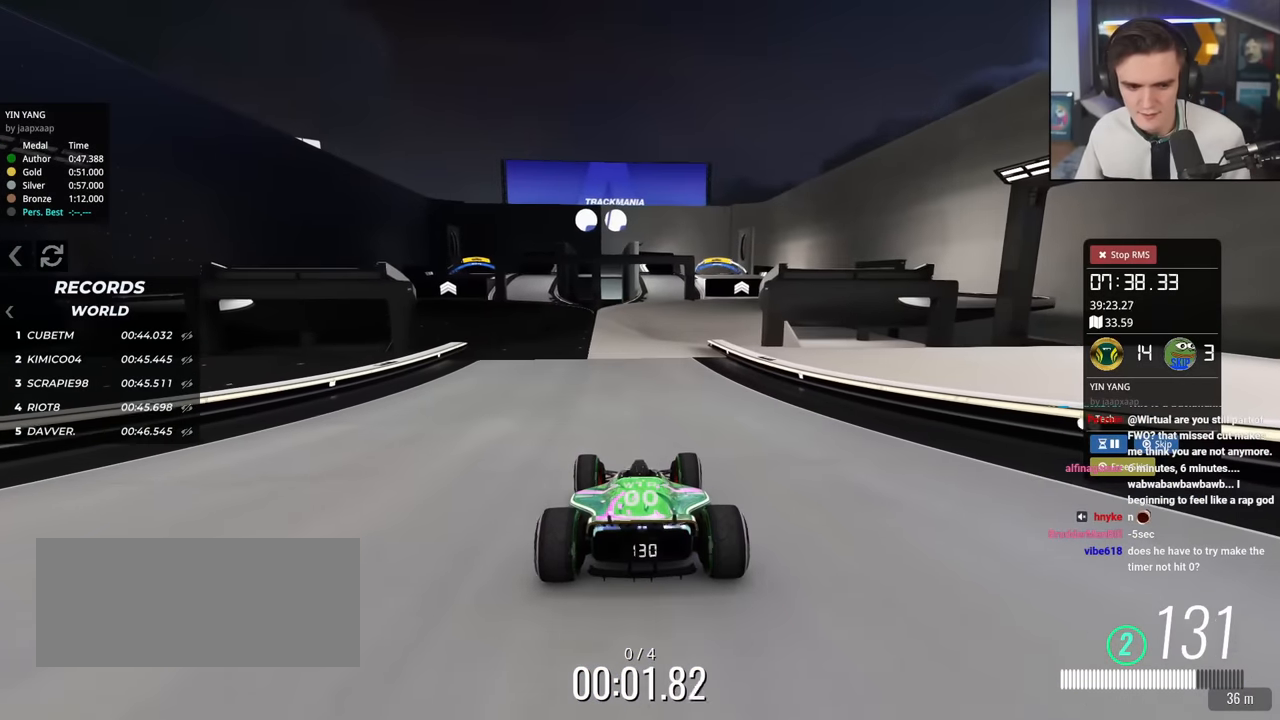
{"keys": ["up"], "events": []}
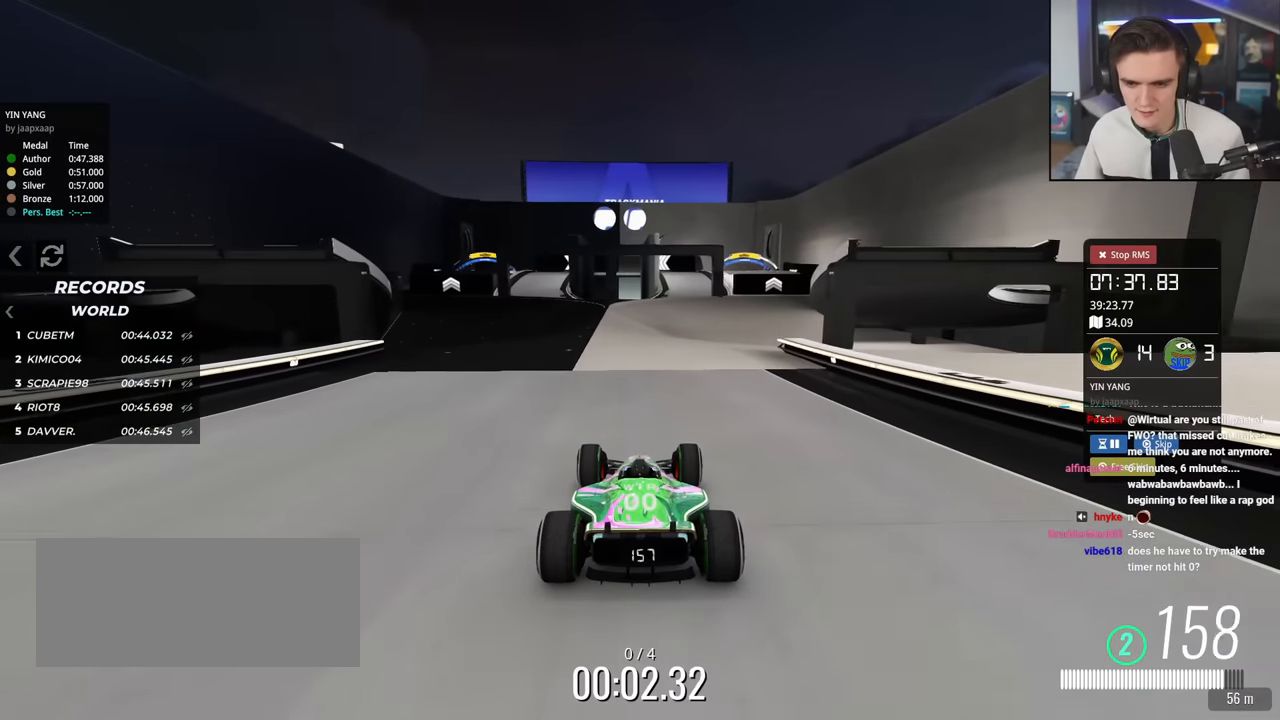
{"keys": ["up"], "events": [[350, "right", "down"], [400, "right", "up"]]}
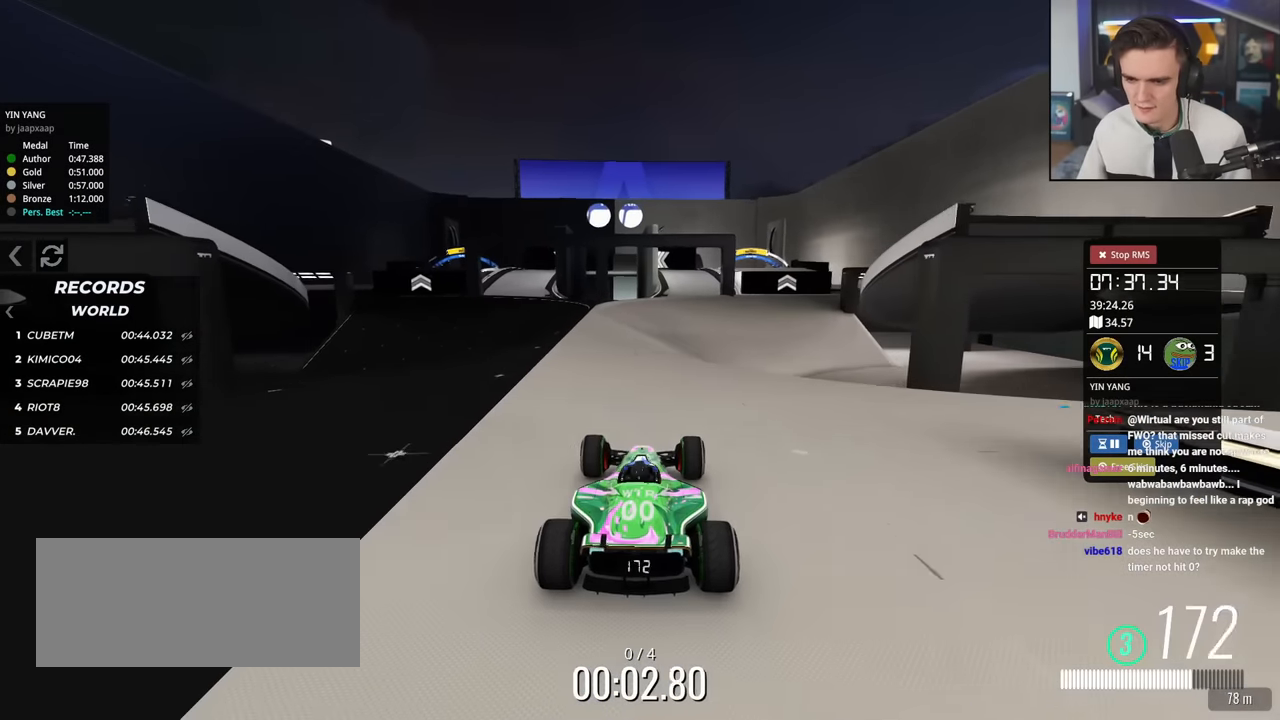
{"keys": ["up"], "events": [[283, "right", "down"], [333, "right", "up"]]}
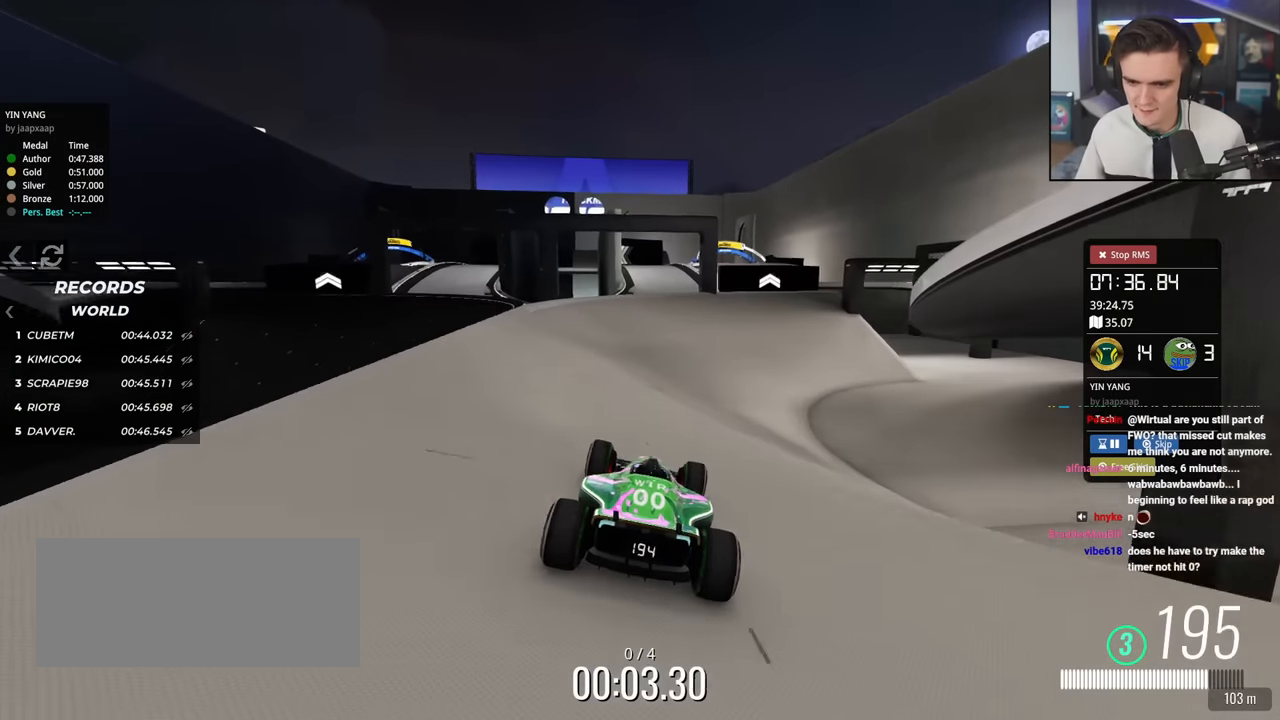
{"keys": ["up"], "events": [[17, "right", "down"], [117, "right", "up"]]}
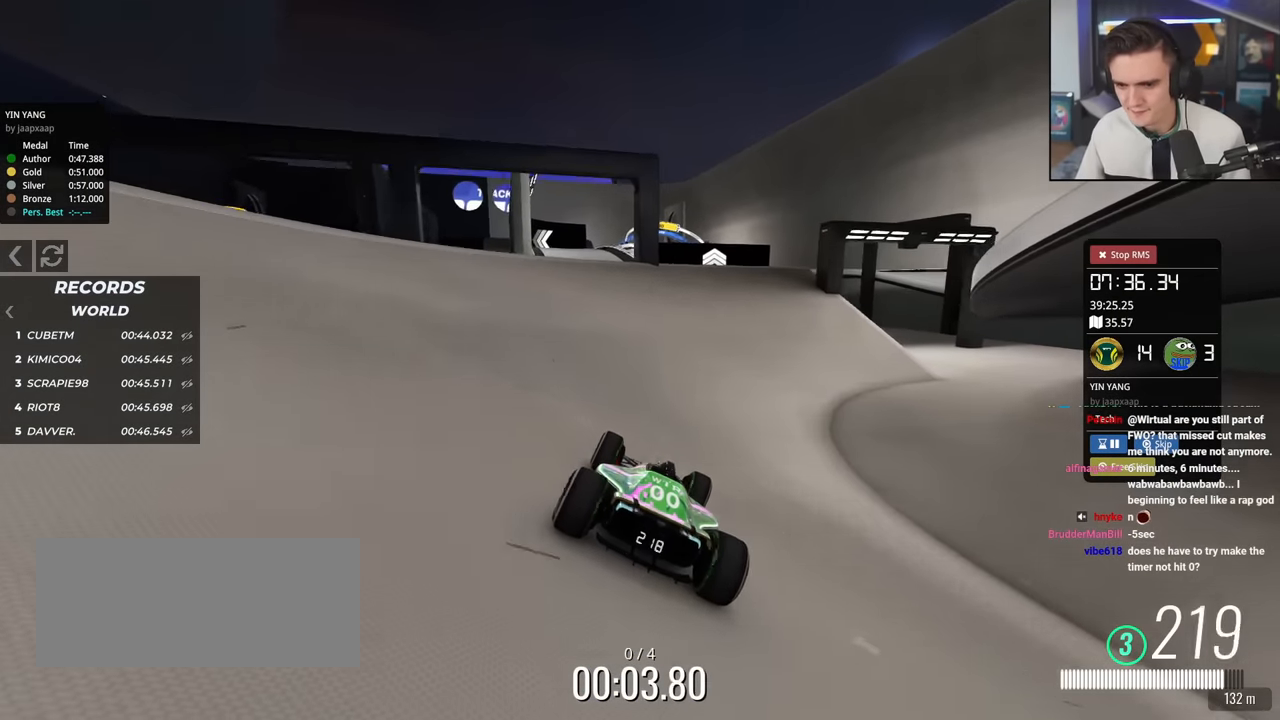
{"keys": ["left", "up"], "events": [[467, "left", "down"]]}
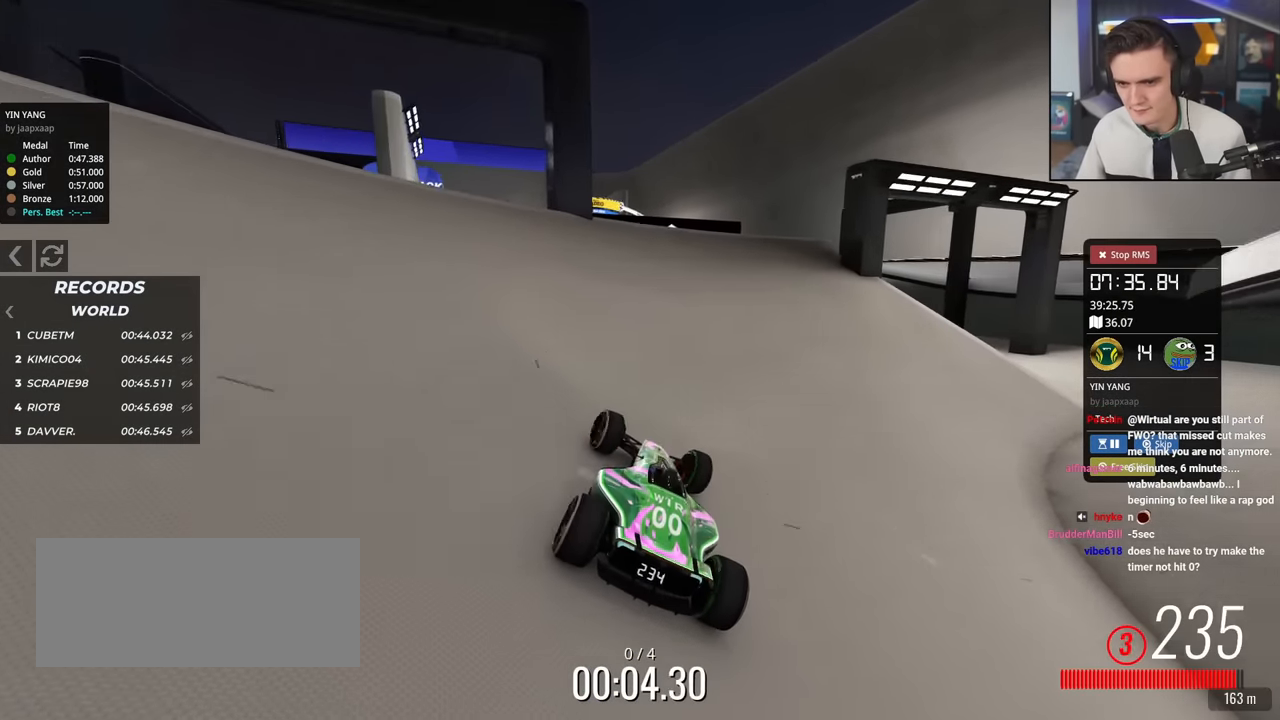
{"keys": ["up"], "events": [[50, "left", "up"], [284, "left", "down"], [434, "left", "up"]]}
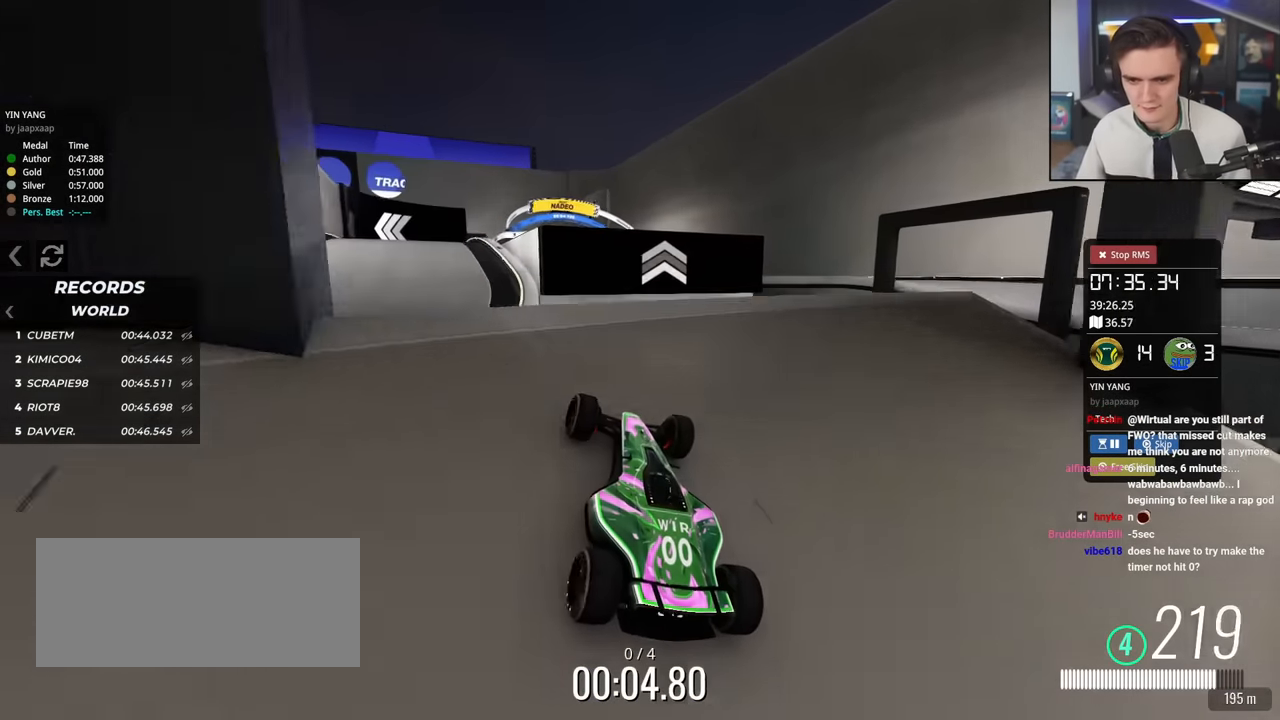
{"keys": ["right", "up"], "events": [[400, "right", "down"]]}
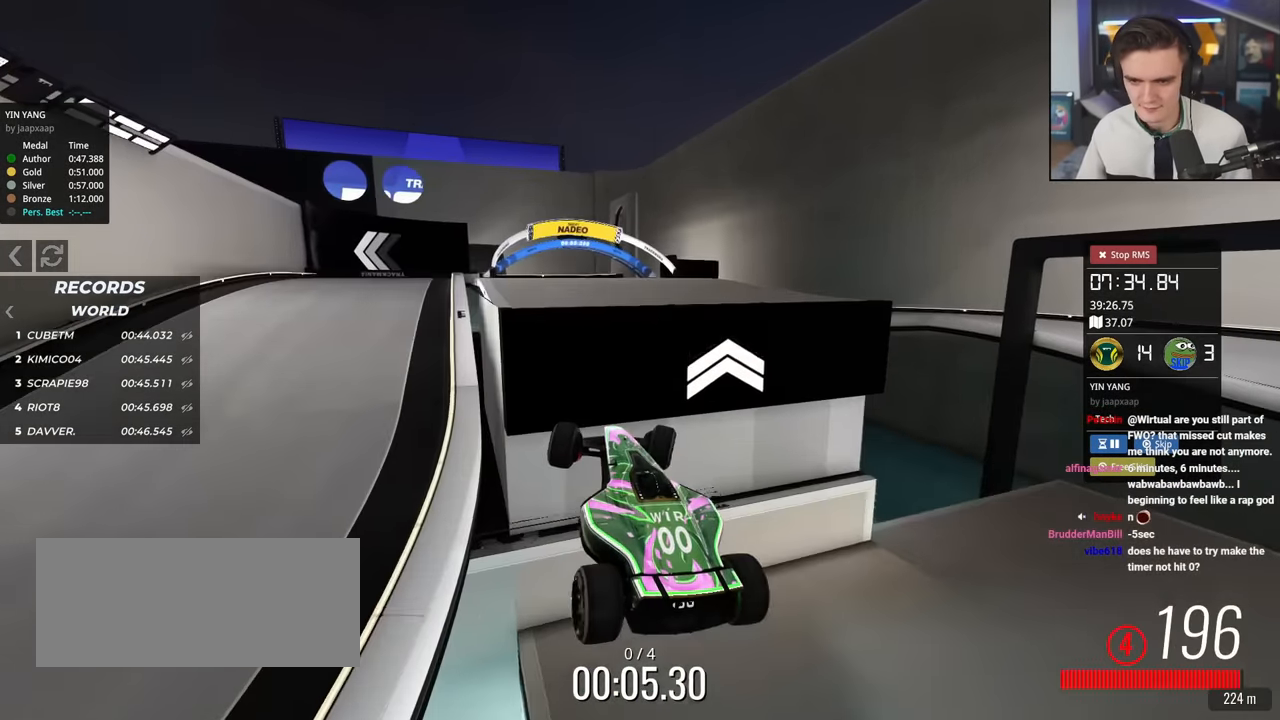
{"keys": ["right", "up"], "events": []}
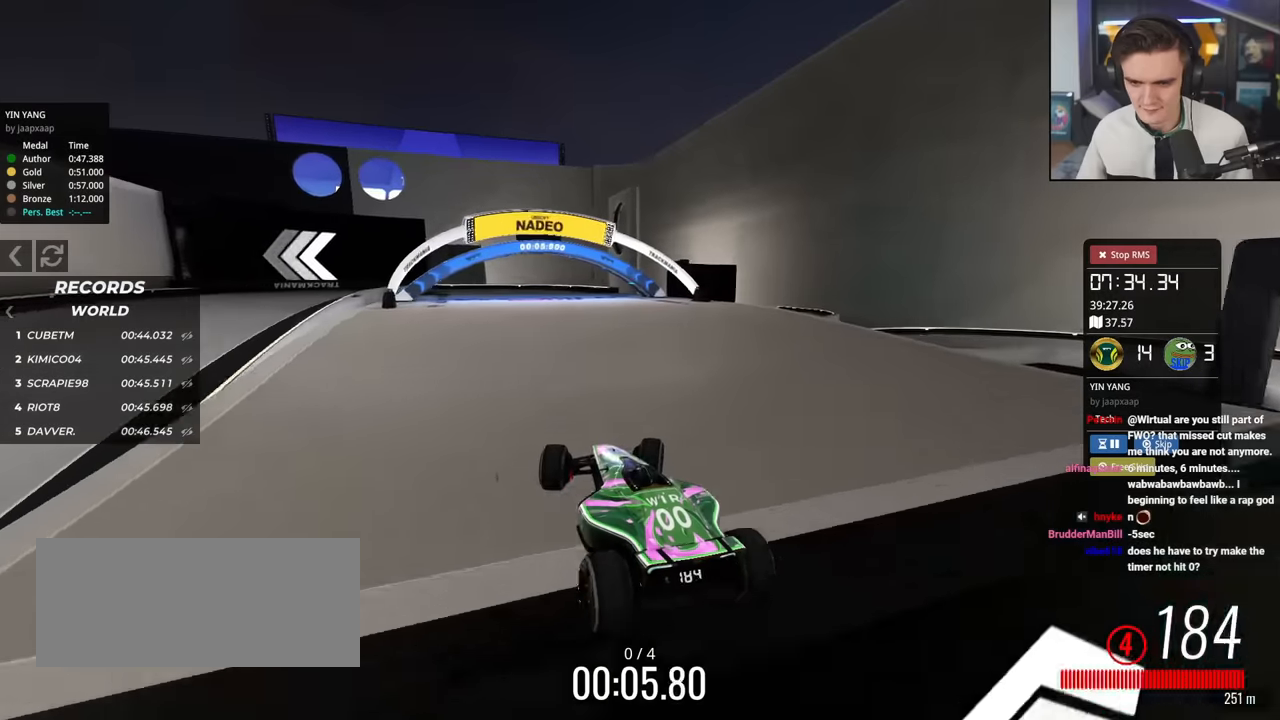
{"keys": ["left", "up"], "events": [[233, "right", "up"], [333, "left", "down"], [383, "left", "up"], [467, "left", "down"]]}
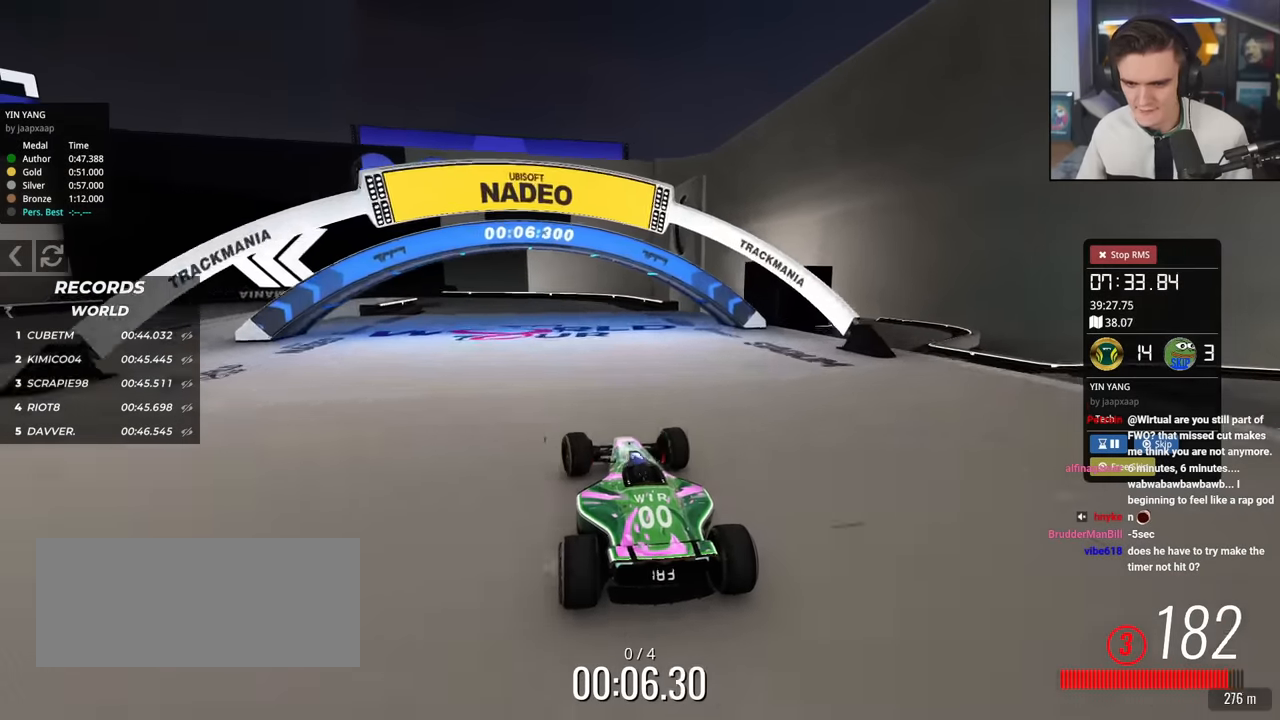
{"keys": ["left", "up"], "events": [[67, "left", "up"], [200, "left", "down"], [351, "left", "up"], [501, "left", "down"]]}
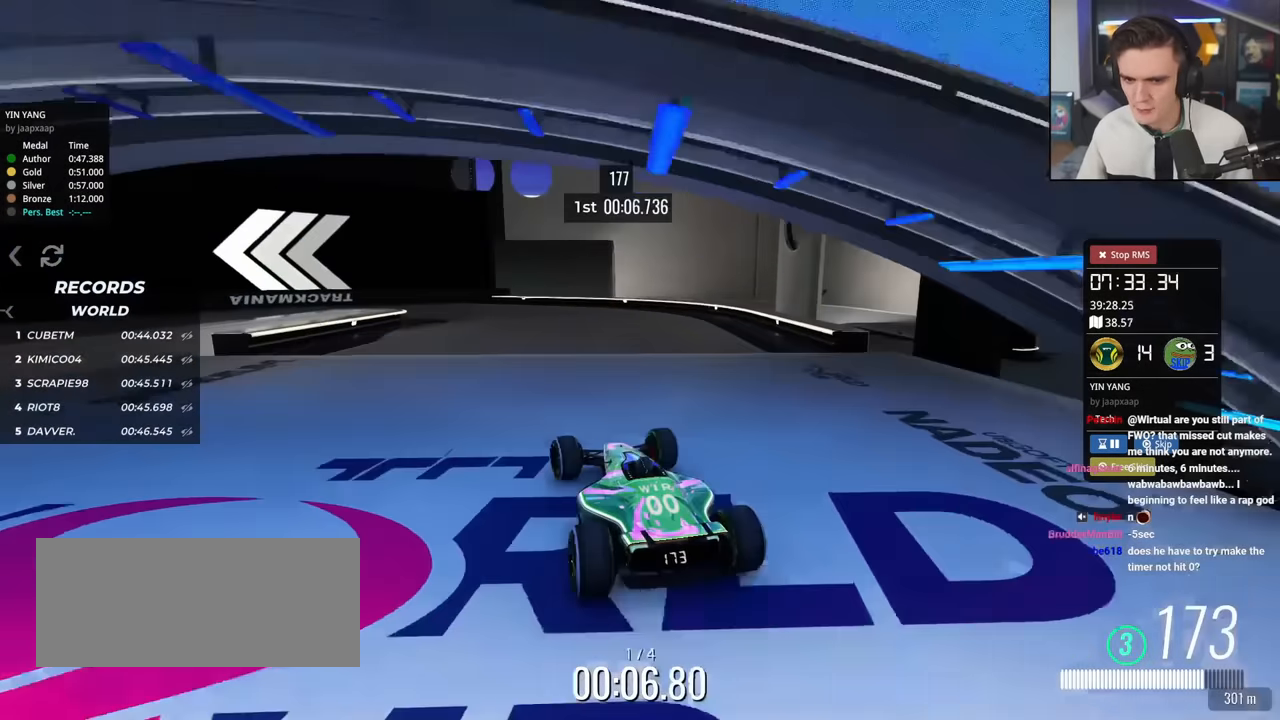
{"keys": ["brake", "left", "up"], "events": [[267, "brake", "down"]]}
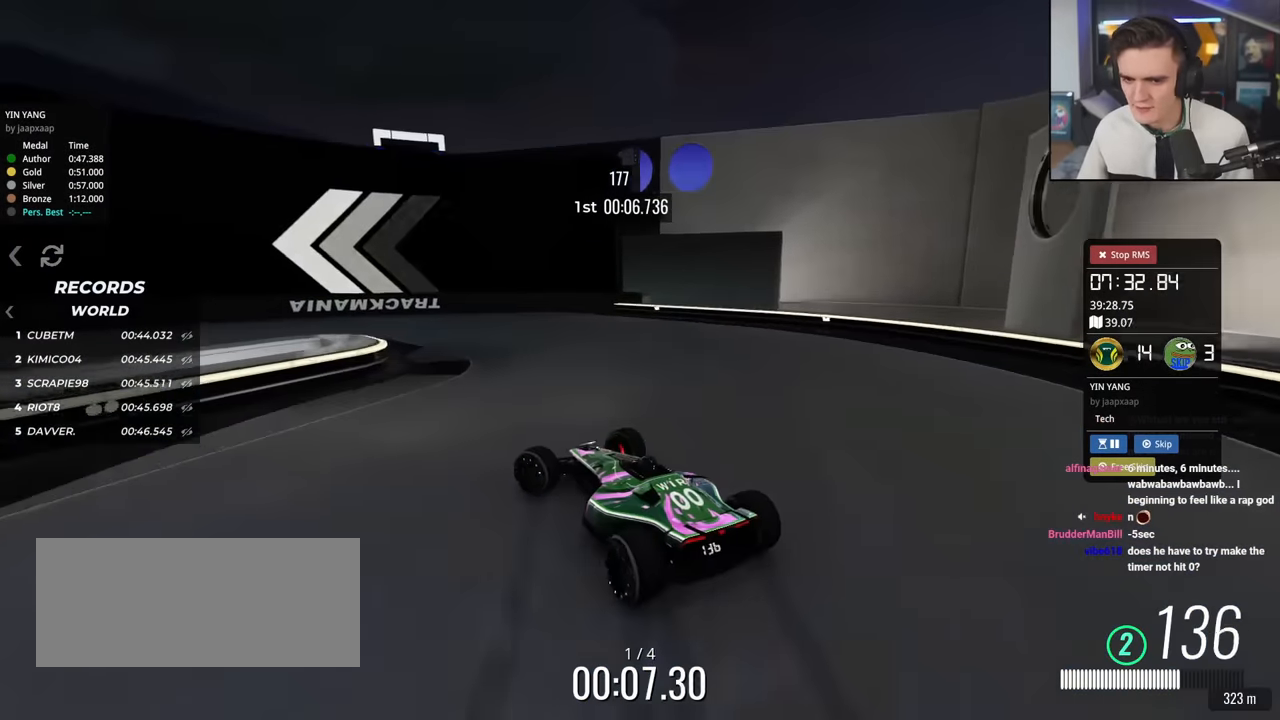
{"keys": ["left"], "events": [[50, "left", "up"], [150, "brake", "up"], [150, "left", "down"], [334, "brake", "down"], [434, "brake", "up"], [434, "up", "up"]]}
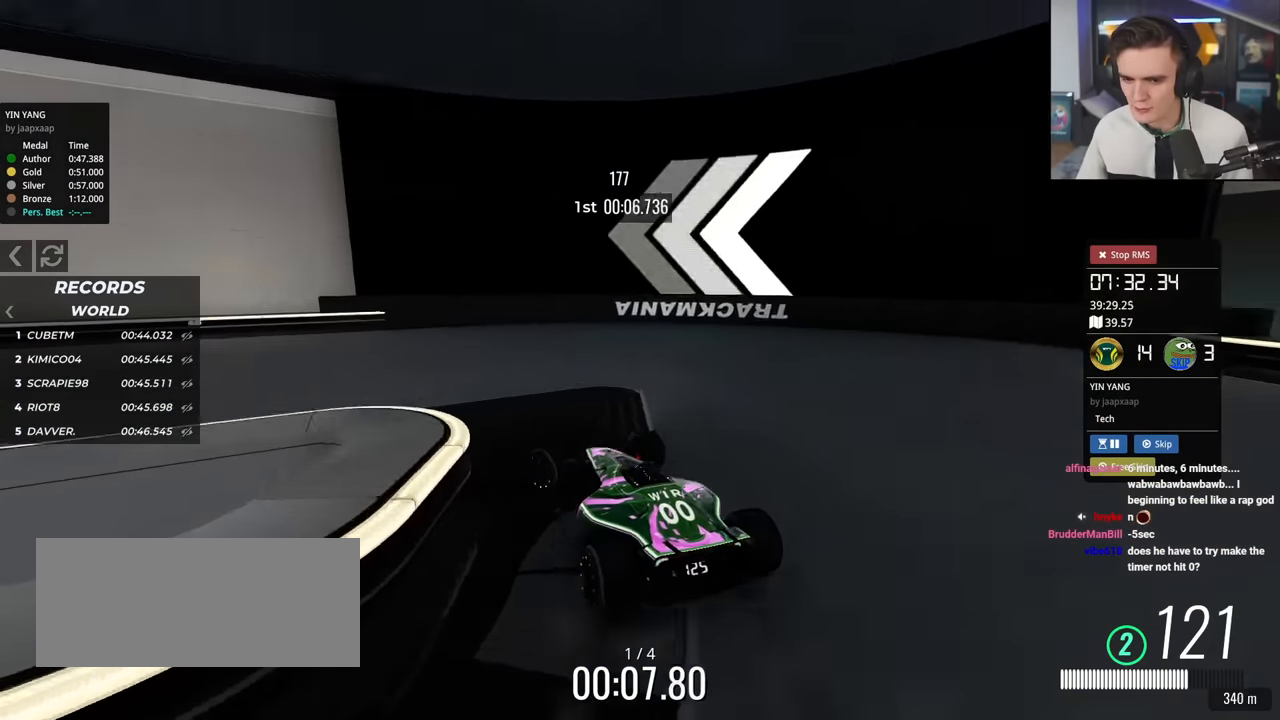
{"keys": ["left", "up"], "events": [[16, "up", "down"], [167, "up", "up"], [400, "up", "down"]]}
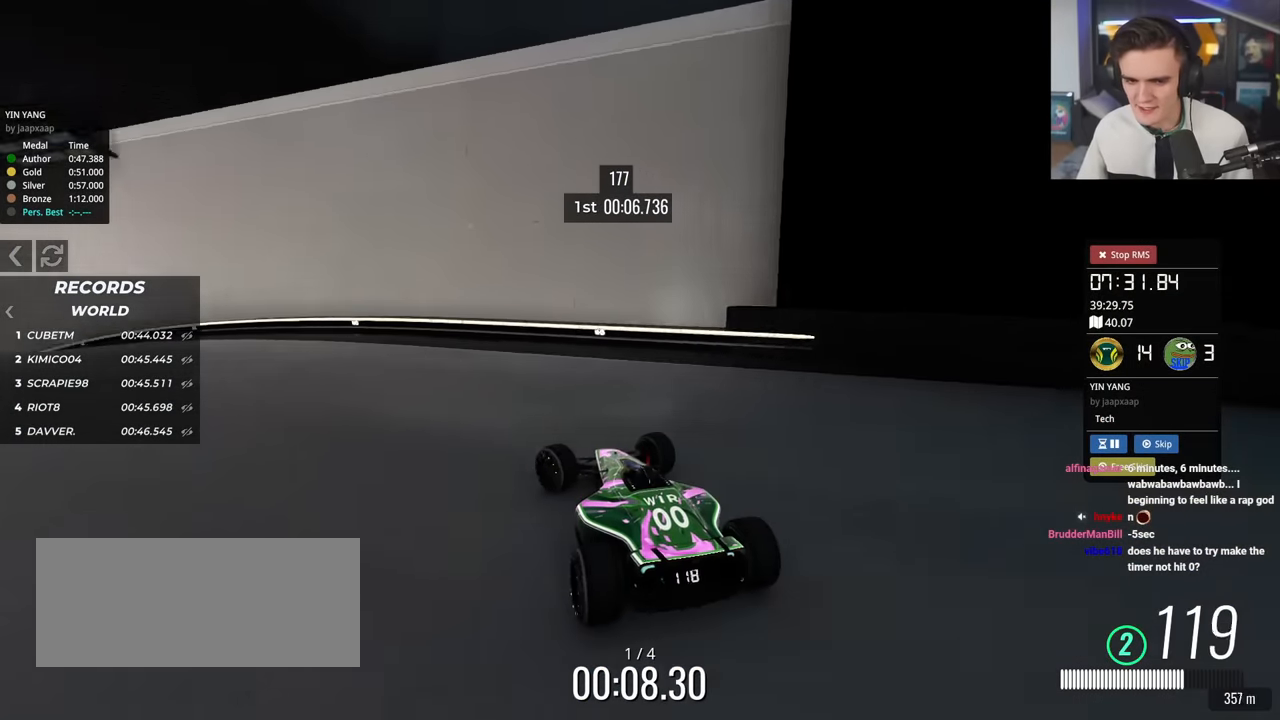
{"keys": ["left", "up"], "events": []}
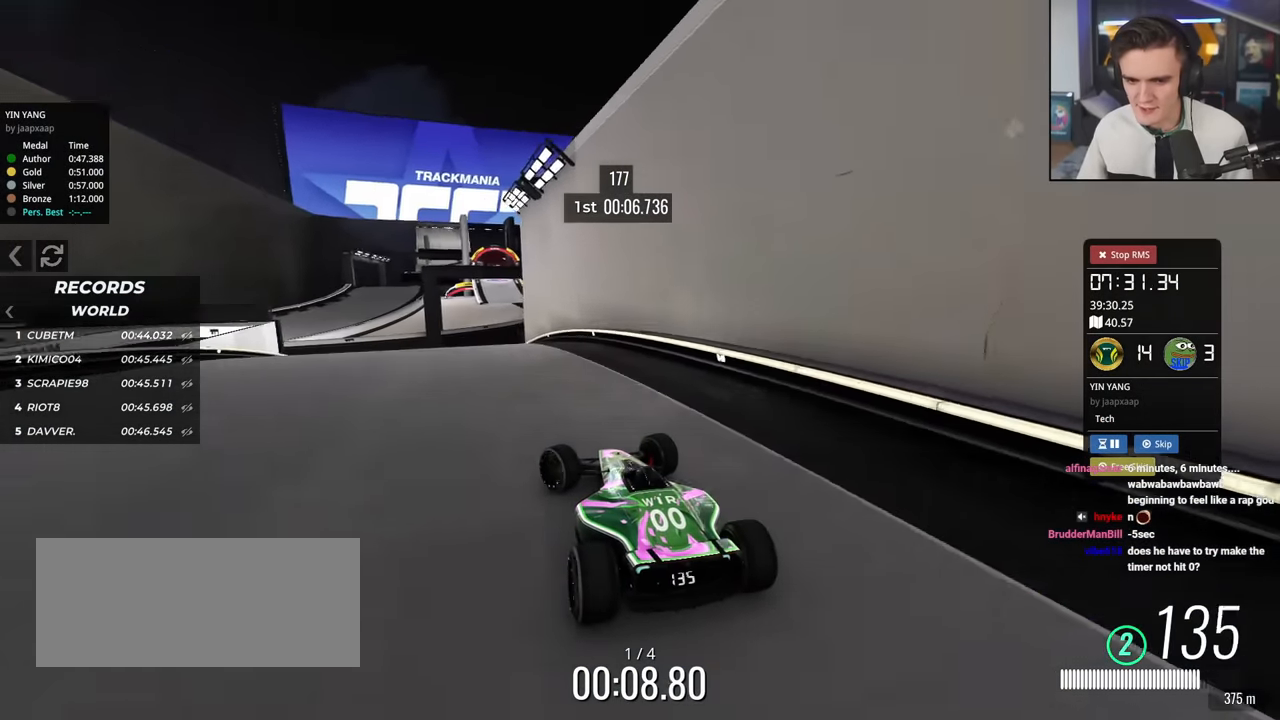
{"keys": ["up"], "events": [[50, "left", "up"], [150, "right", "down"], [183, "right", "up"]]}
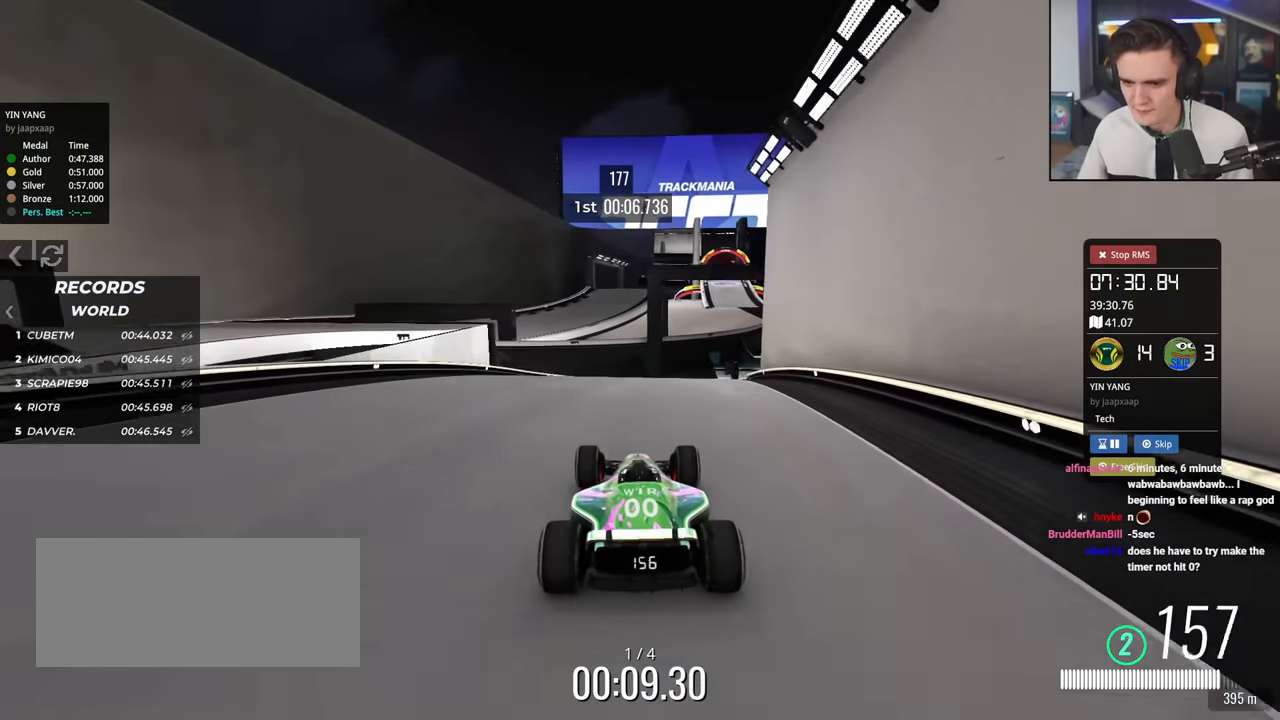
{"keys": ["up"], "events": [[184, "right", "down"], [334, "right", "up"]]}
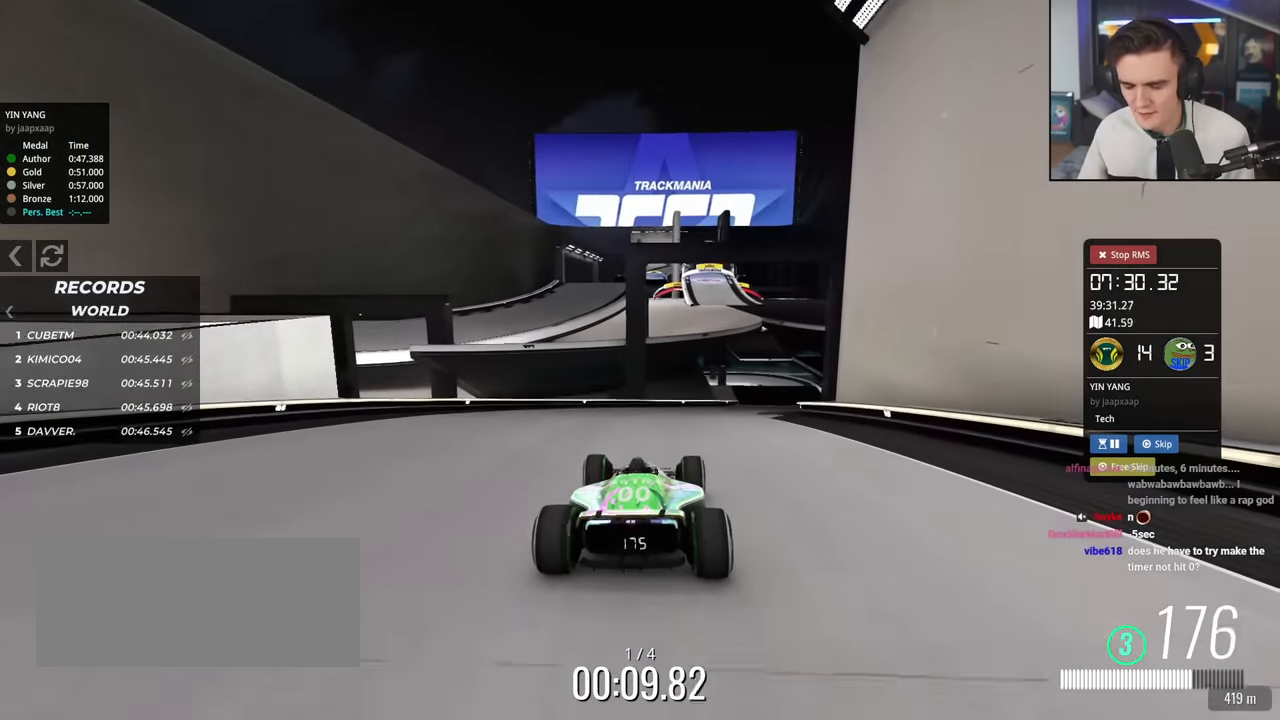
{"keys": ["up"], "events": [[16, "right", "down"], [167, "right", "up"], [300, "right", "down"], [383, "right", "up"]]}
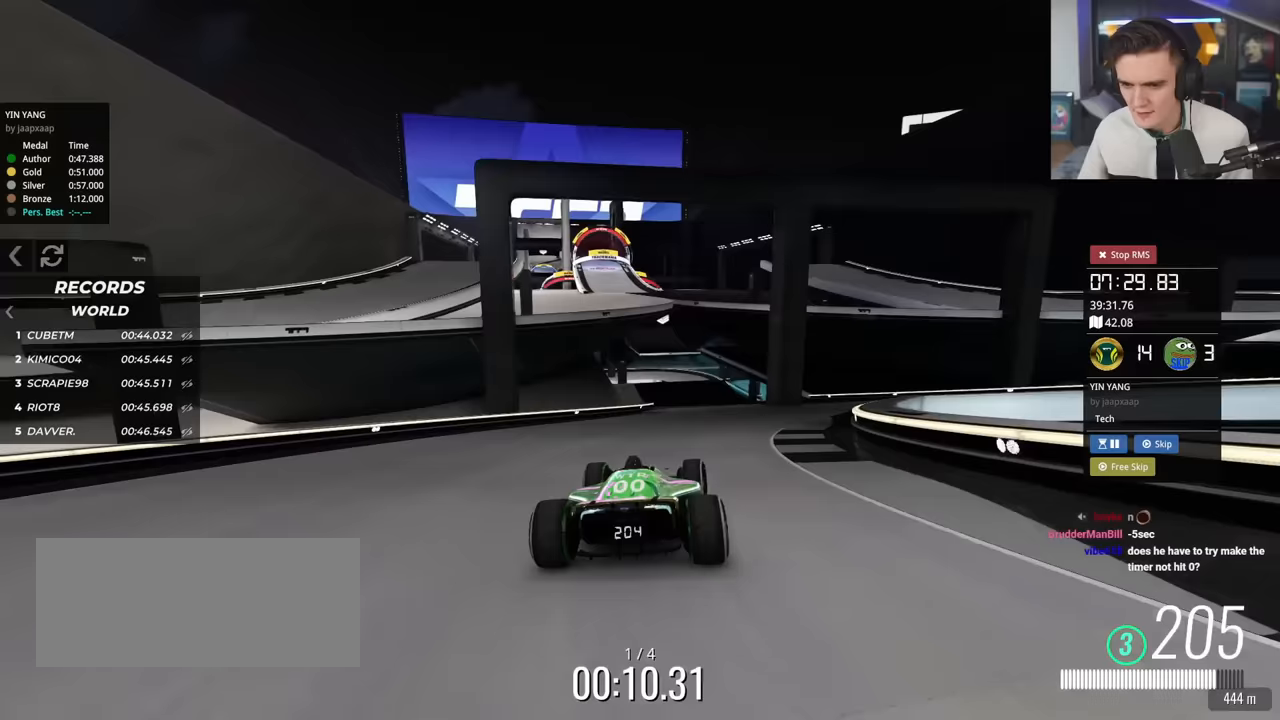
{"keys": ["left", "up"], "events": [[450, "left", "down"]]}
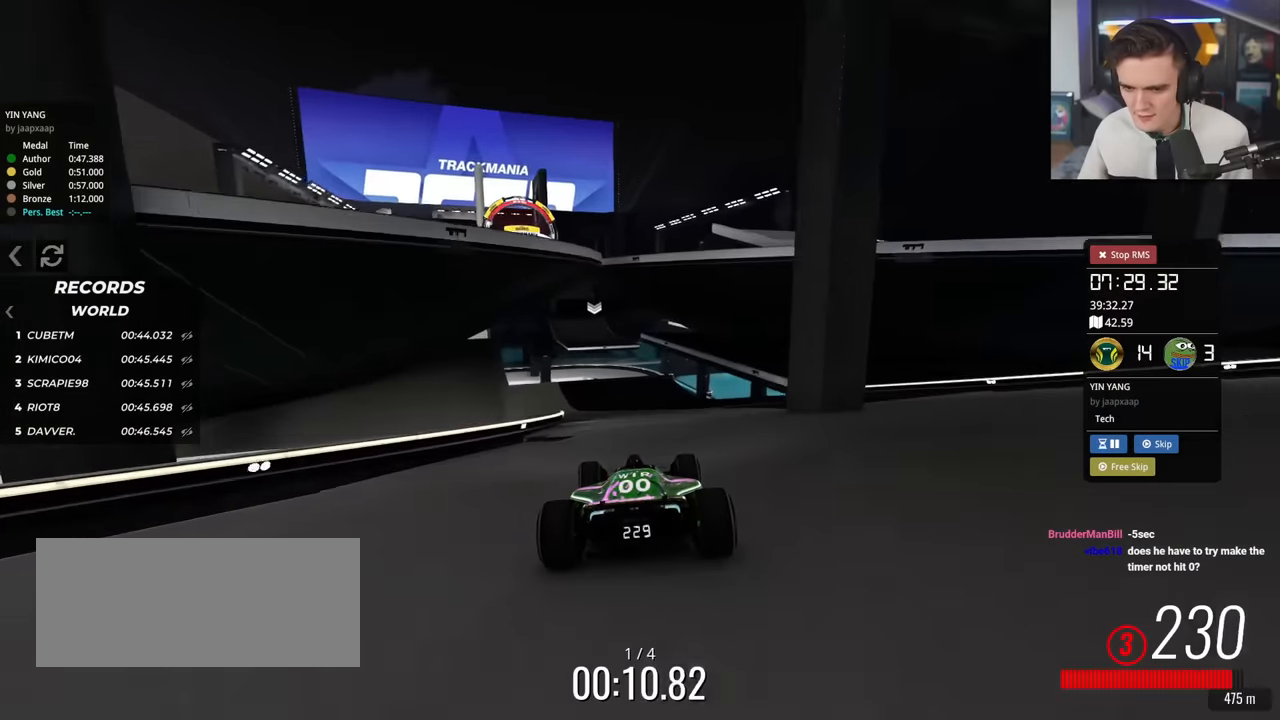
{"keys": ["up"], "events": [[50, "left", "up"], [233, "left", "down"], [333, "left", "up"]]}
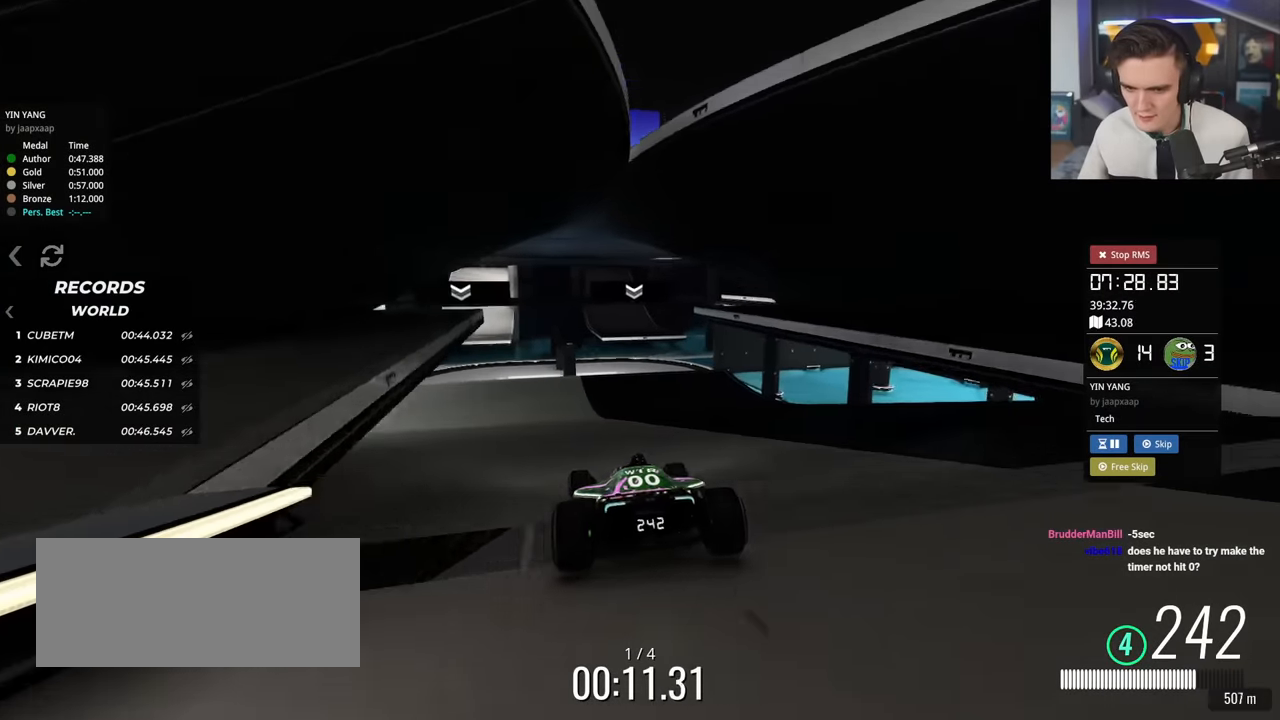
{"keys": ["up"], "events": [[117, "left", "down"], [200, "left", "up"]]}
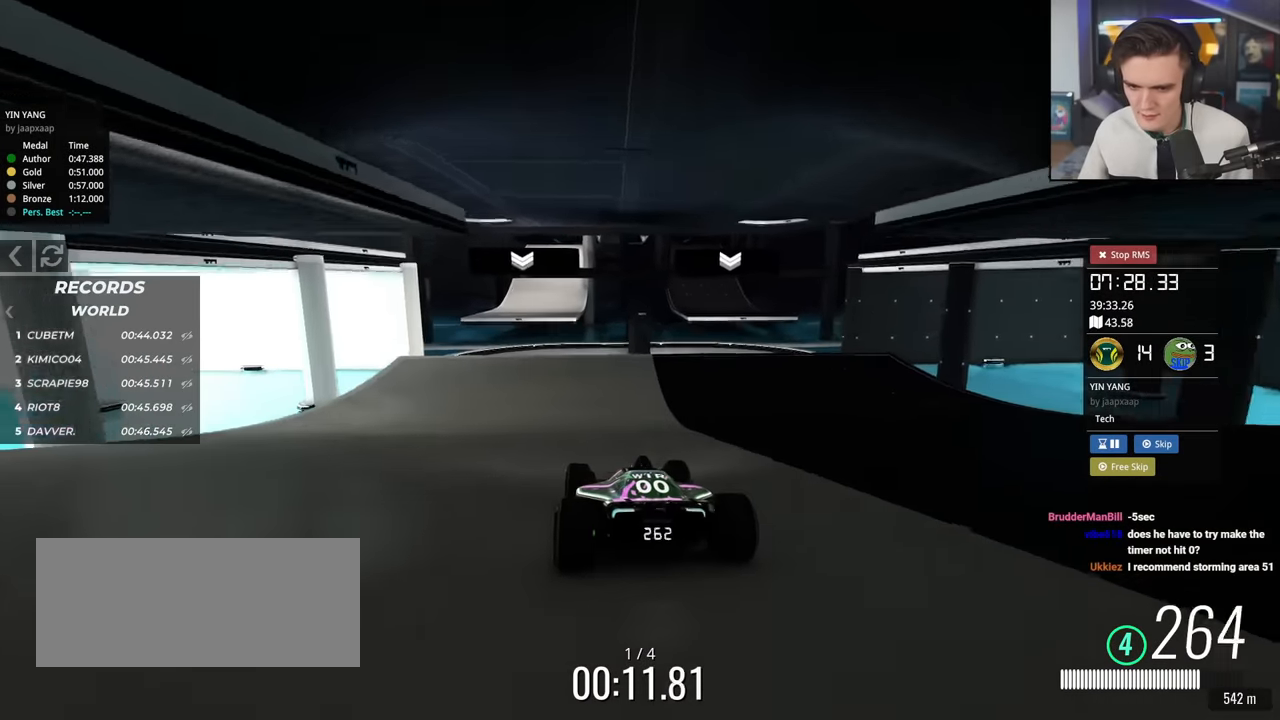
{"keys": ["up"], "events": [[33, "left", "down"], [133, "left", "up"]]}